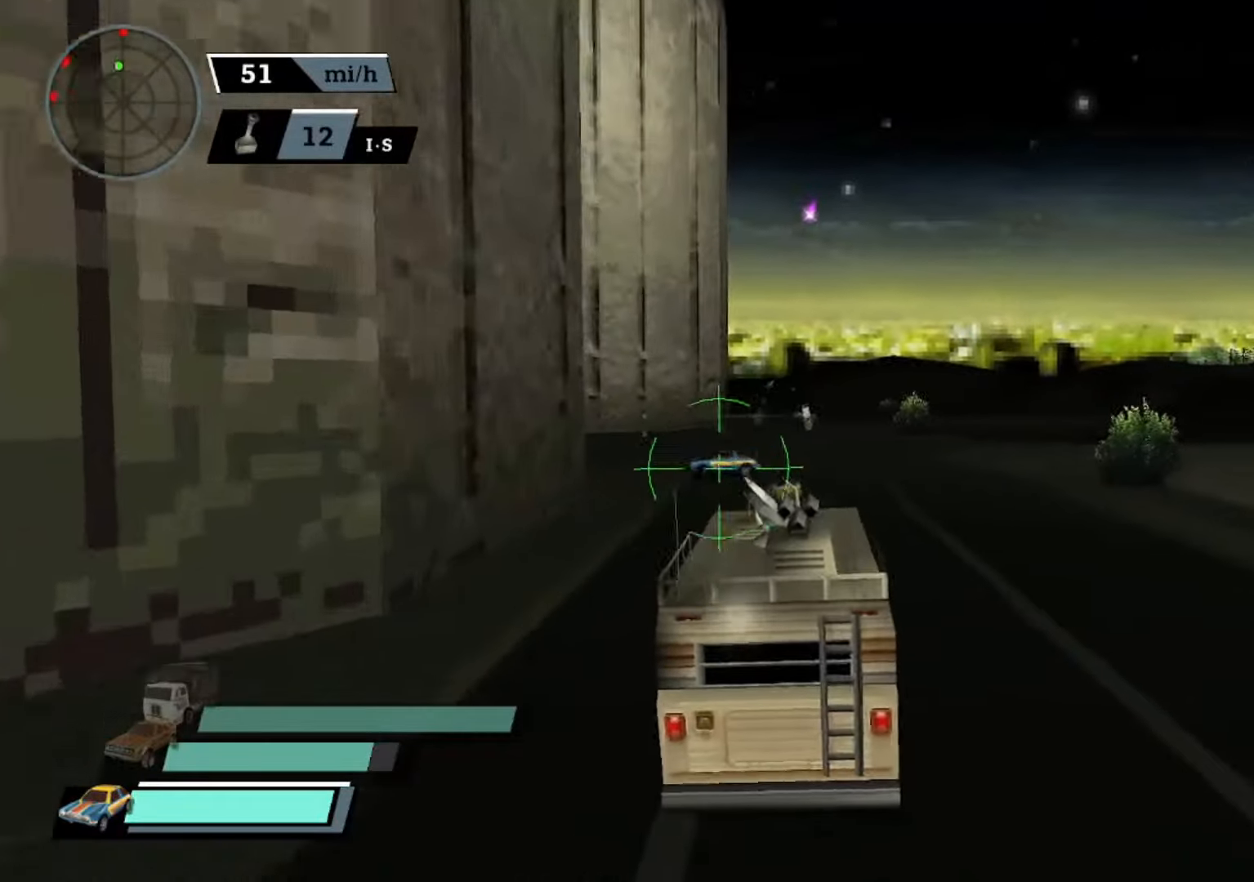
Gameplay with a controller (Xbox layout); each line is a JSON object with the inputs held at the frame after it. "events" lists button and stick changes between this image and that frame as [ms after this image, input, new state], when the widget could be followed in between. Not read: right_stick.
{"buttons": ["A"], "left_stick": "center", "events": [[67, "left_stick", "right"], [200, "left_stick", "center"], [300, "A", "up"], [333, "A", "down"]]}
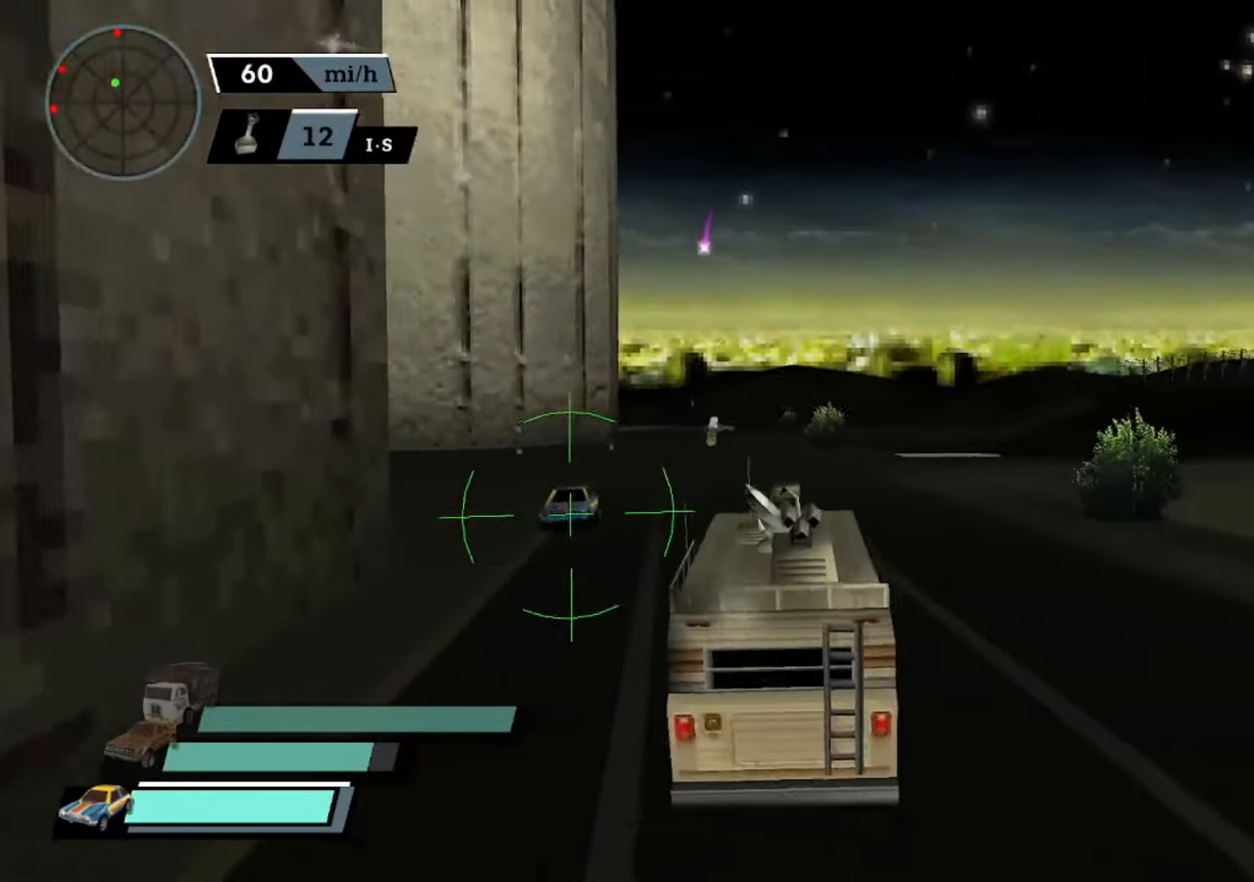
{"buttons": ["A"], "left_stick": "left", "events": [[33, "left_stick", "left"], [200, "left_stick", "center"], [267, "left_stick", "left"]]}
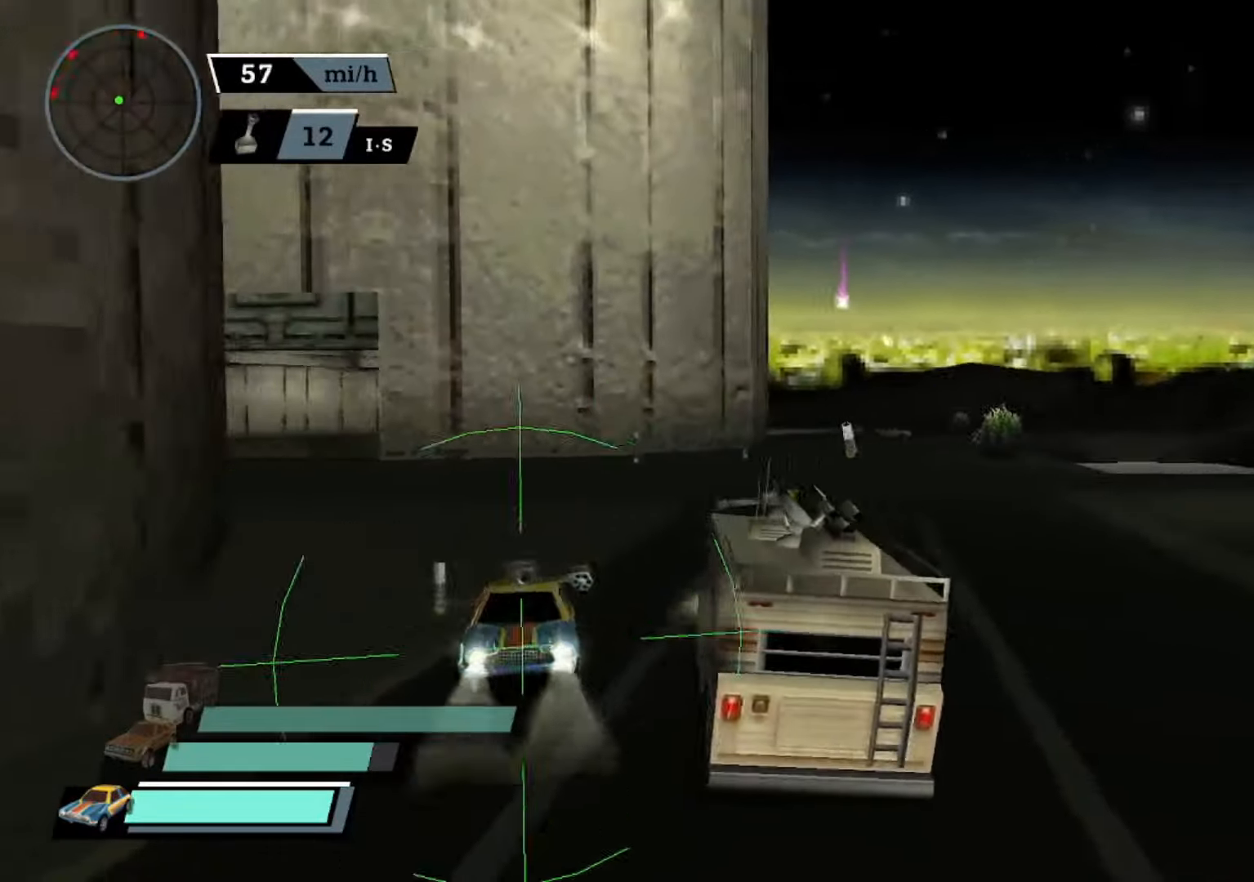
{"buttons": ["A", "B"], "left_stick": "left", "events": [[500, "B", "down"]]}
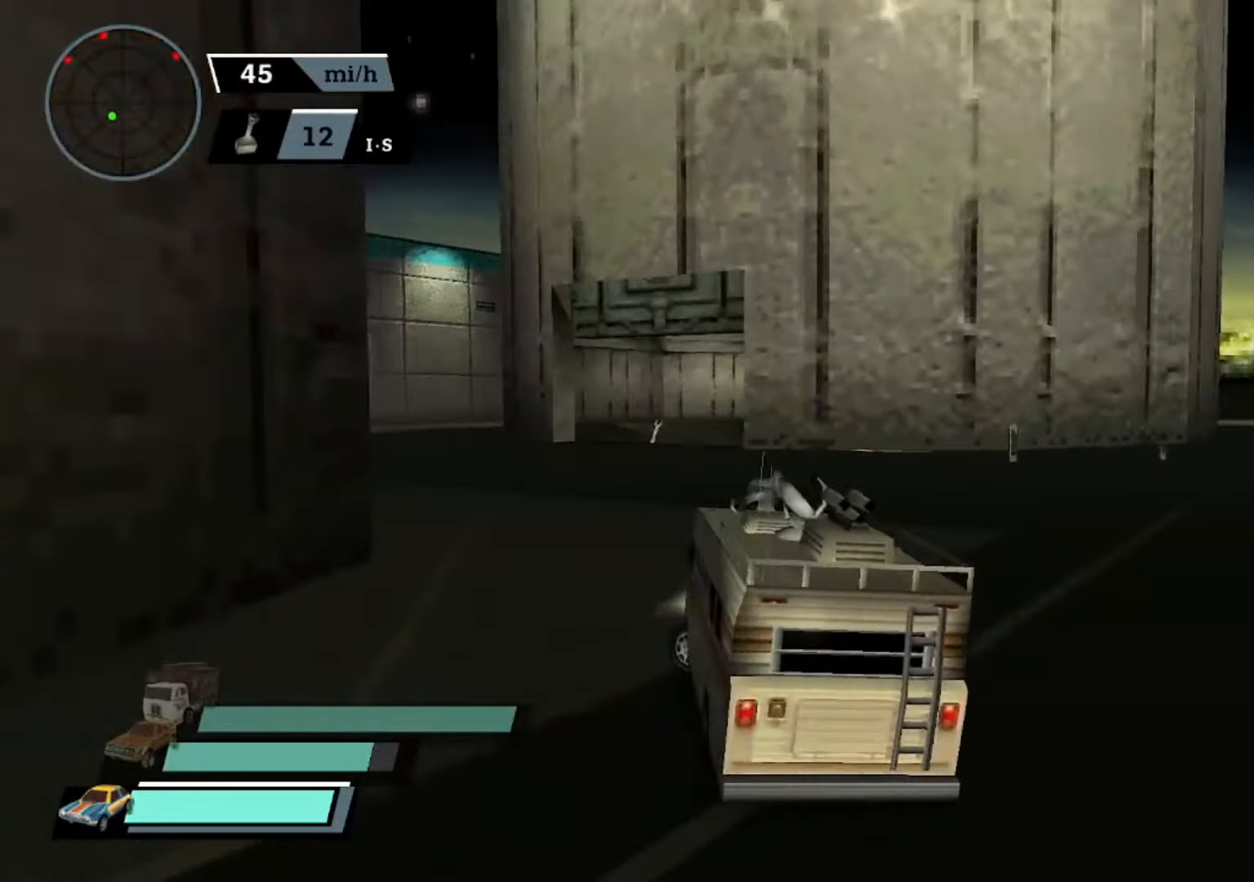
{"buttons": ["A"], "left_stick": "center", "events": [[100, "left_stick", "center"], [133, "B", "up"], [233, "A", "up"], [267, "A", "down"]]}
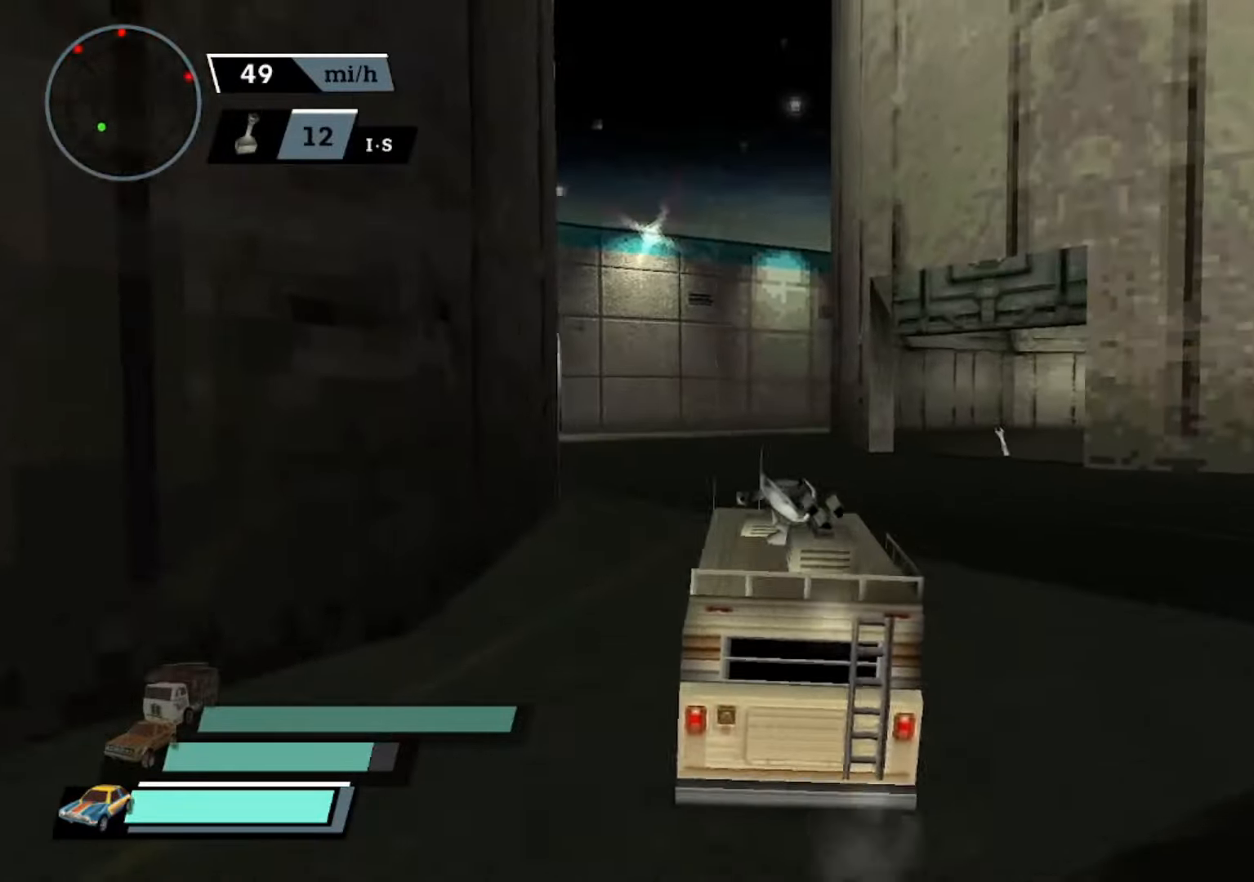
{"buttons": ["A"], "left_stick": "left", "events": [[300, "B", "down"], [367, "left_stick", "left"], [467, "B", "up"]]}
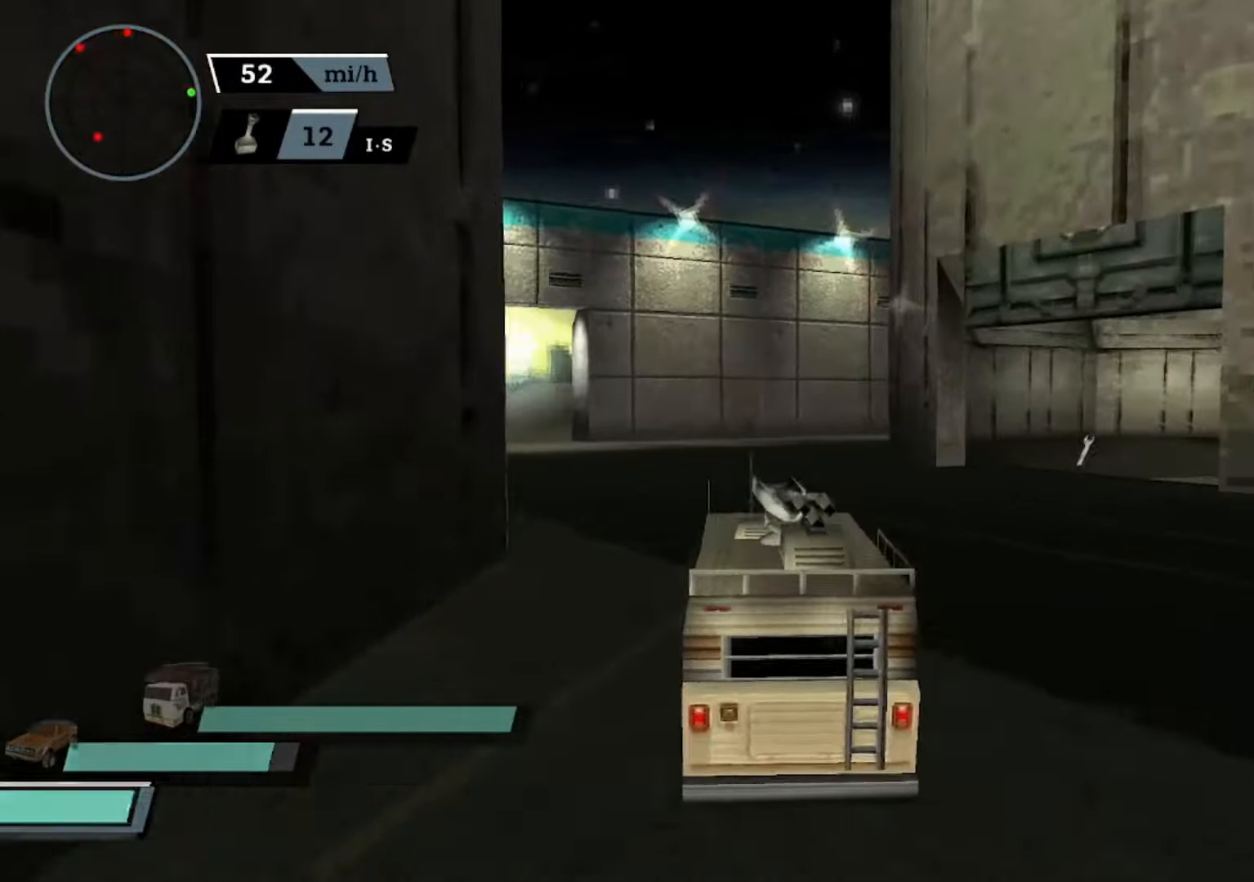
{"buttons": ["A"], "left_stick": "center", "events": [[33, "left_stick", "center"], [167, "A", "up"], [233, "A", "down"], [300, "left_stick", "left"], [500, "left_stick", "center"]]}
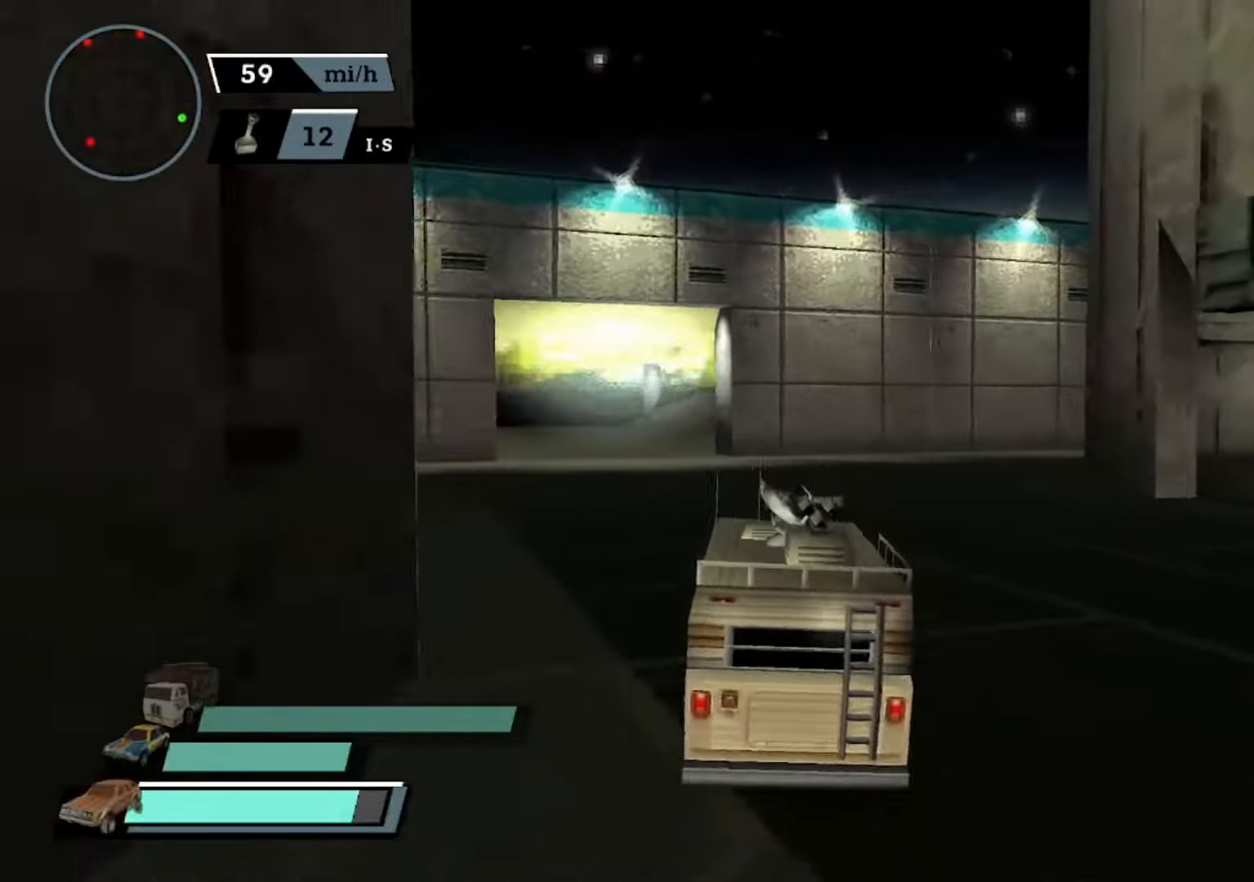
{"buttons": ["A", "B"], "left_stick": "center", "events": [[33, "A", "up"], [67, "A", "down"], [167, "left_stick", "left"], [334, "left_stick", "center"], [500, "B", "down"]]}
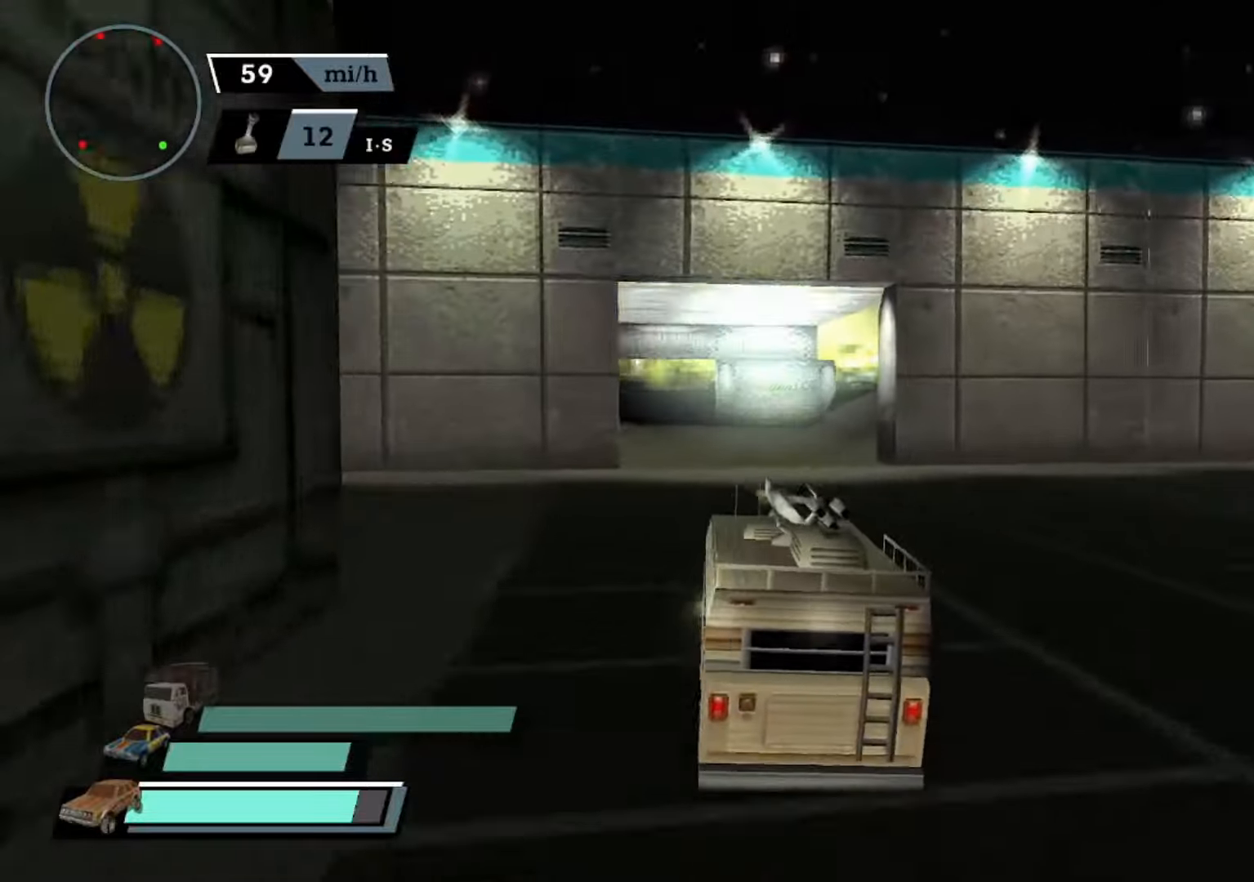
{"buttons": ["A"], "left_stick": "right", "events": [[134, "B", "up"], [234, "B", "down"], [334, "B", "up"], [467, "left_stick", "right"]]}
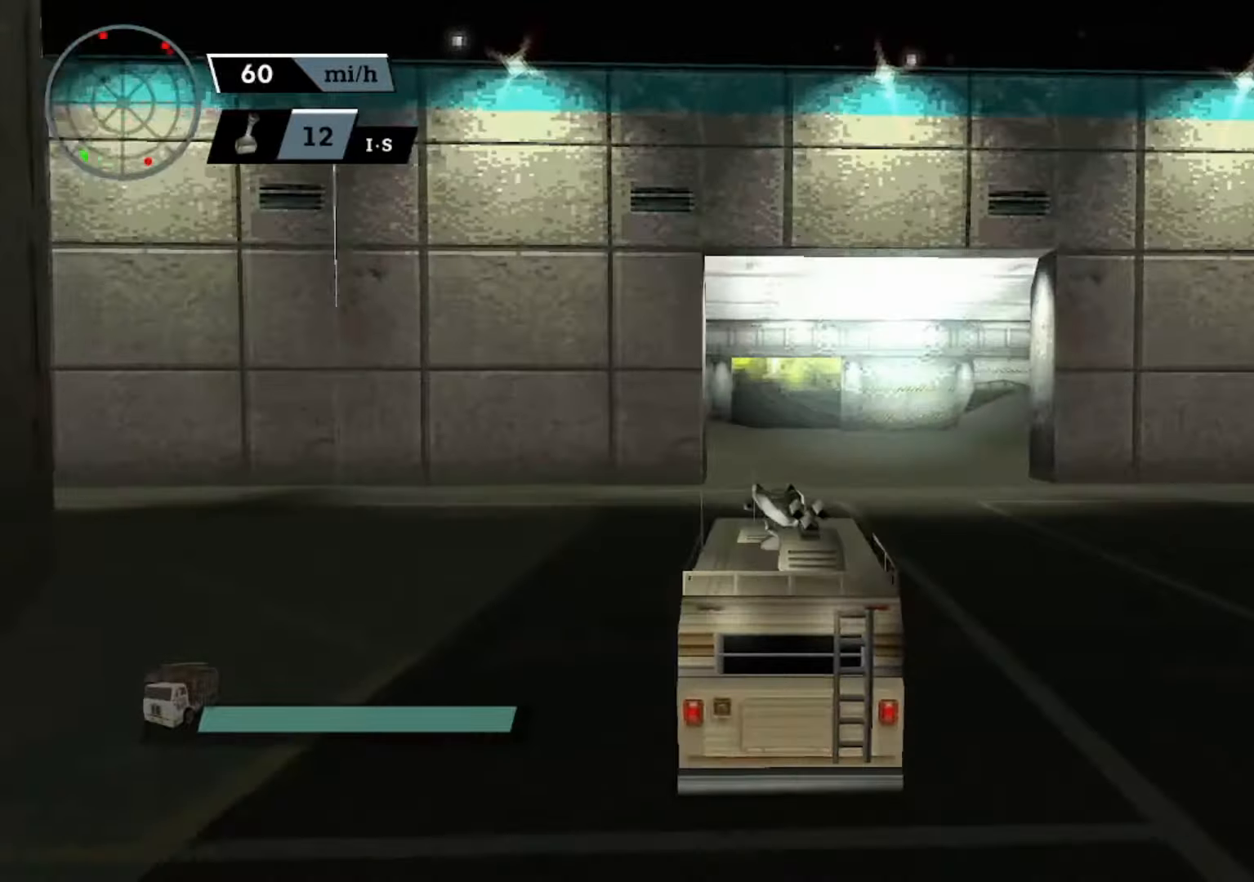
{"buttons": ["A"], "left_stick": "center", "events": [[67, "left_stick", "center"]]}
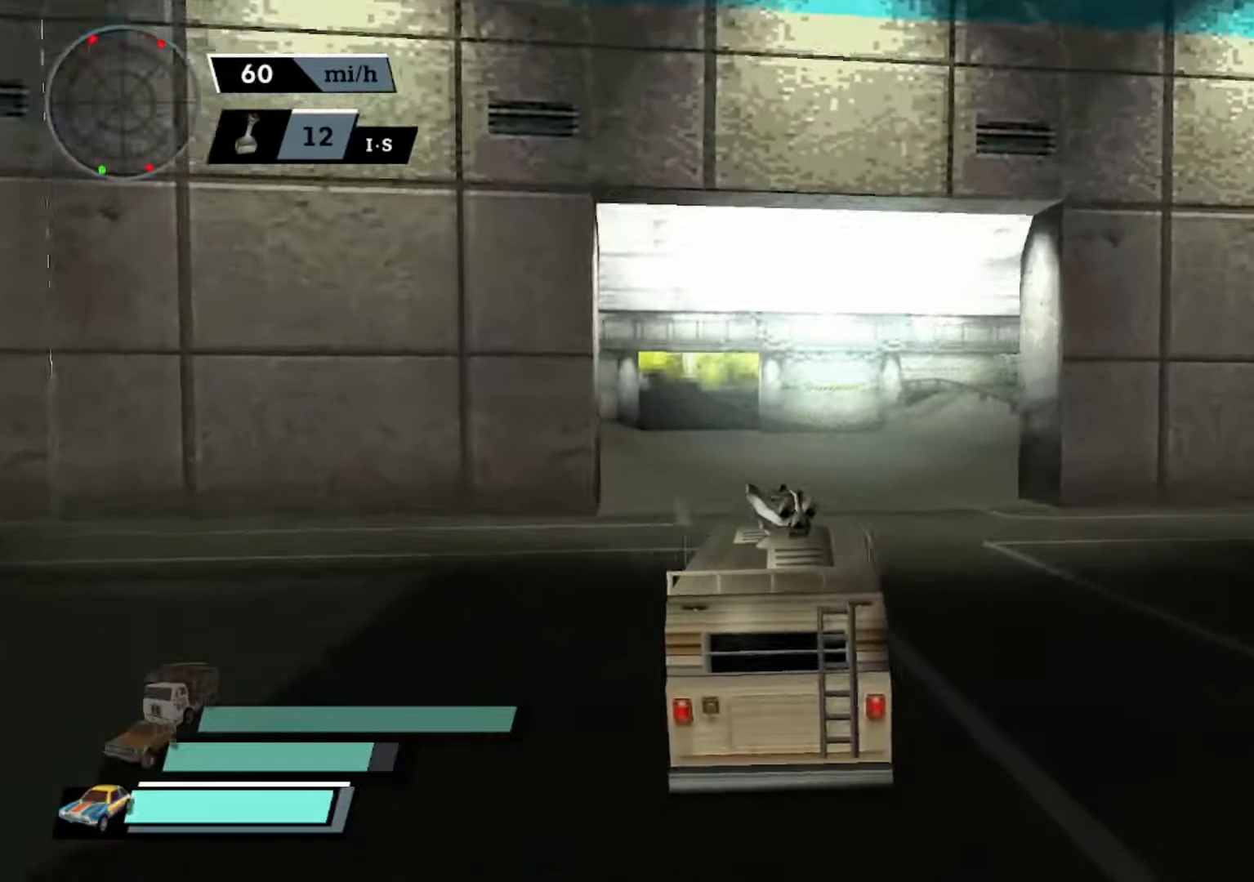
{"buttons": ["A"], "left_stick": "center", "events": [[34, "B", "down"], [167, "B", "up"], [167, "left_stick", "left"], [300, "left_stick", "center"]]}
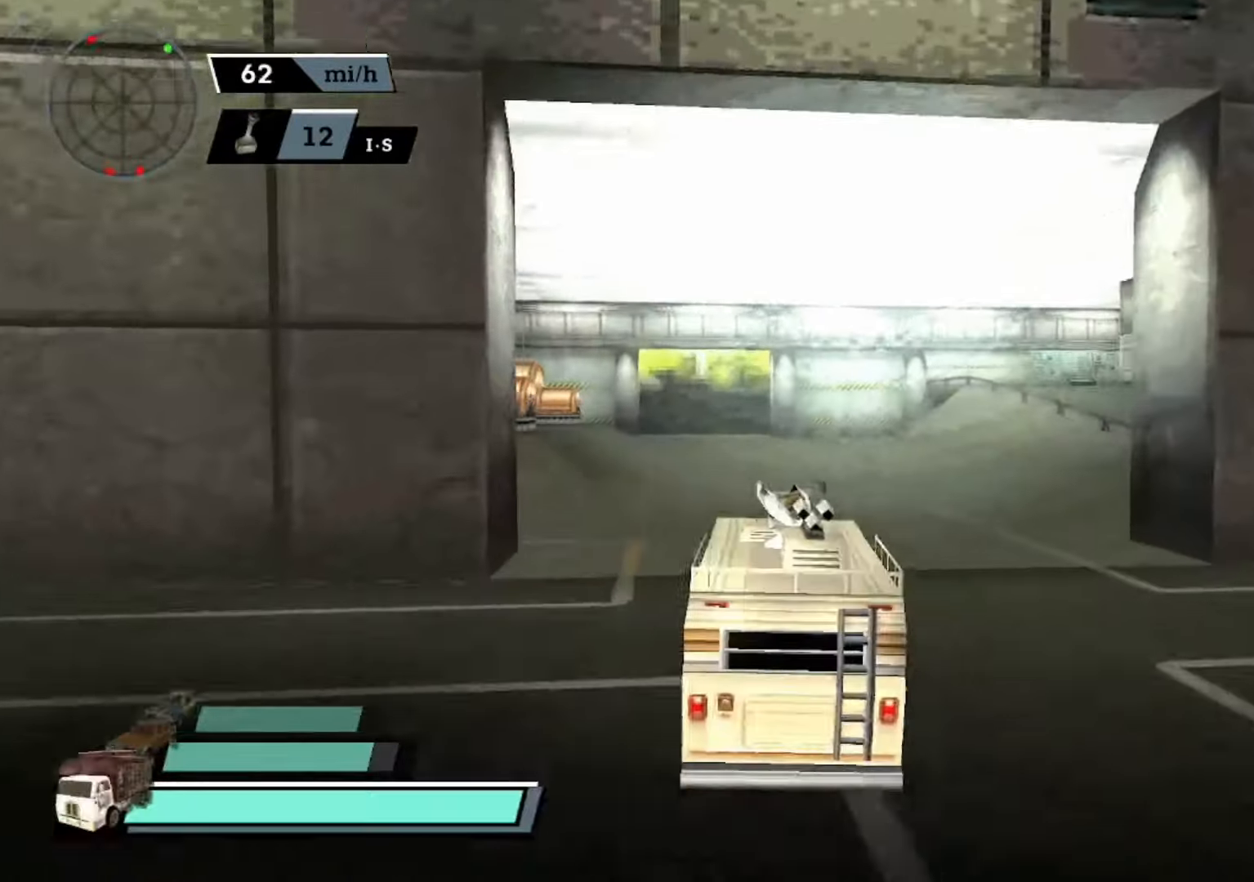
{"buttons": ["A"], "left_stick": "center", "events": [[300, "left_stick", "right"], [400, "A", "up"], [400, "left_stick", "center"], [434, "A", "down"]]}
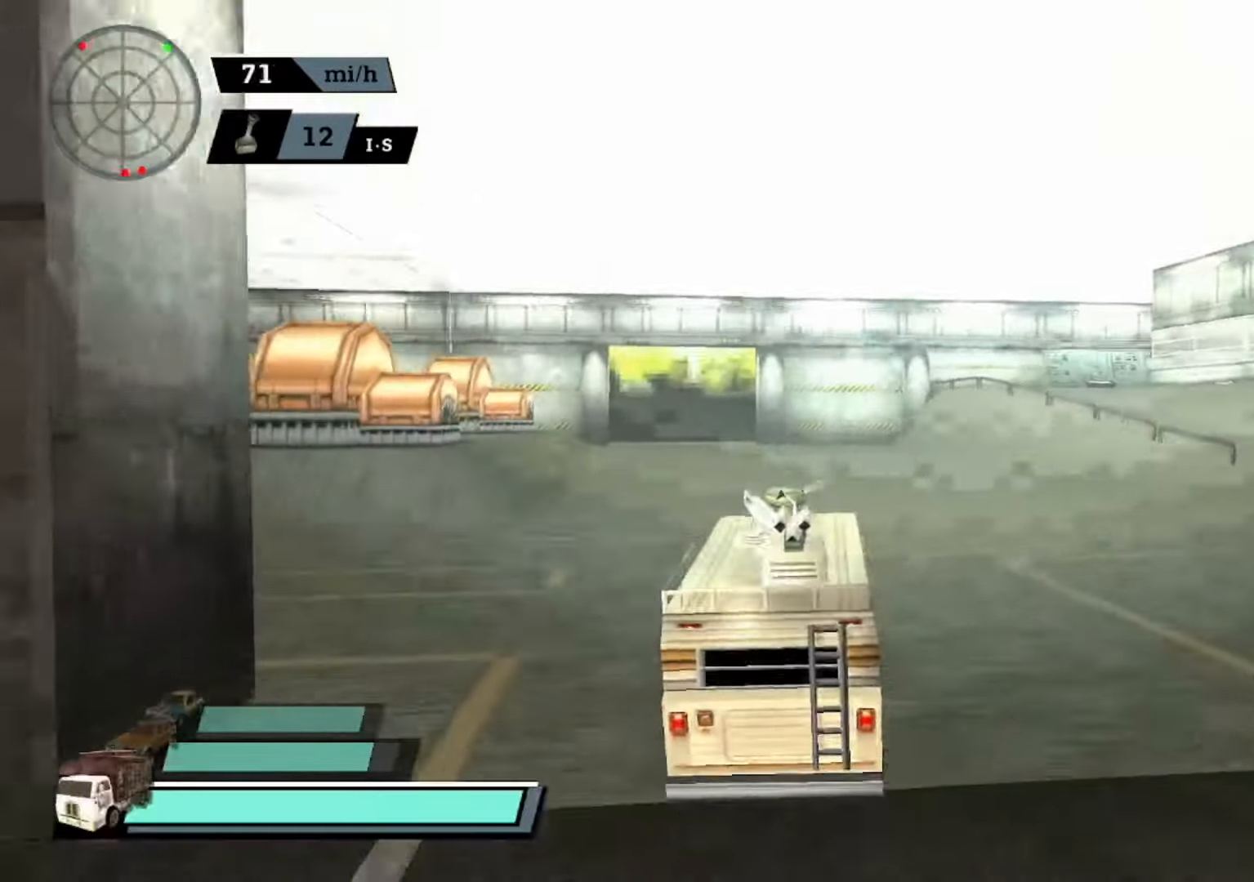
{"buttons": ["A"], "left_stick": "center", "events": [[34, "left_stick", "left"], [100, "A", "up"], [134, "A", "down"], [200, "left_stick", "center"]]}
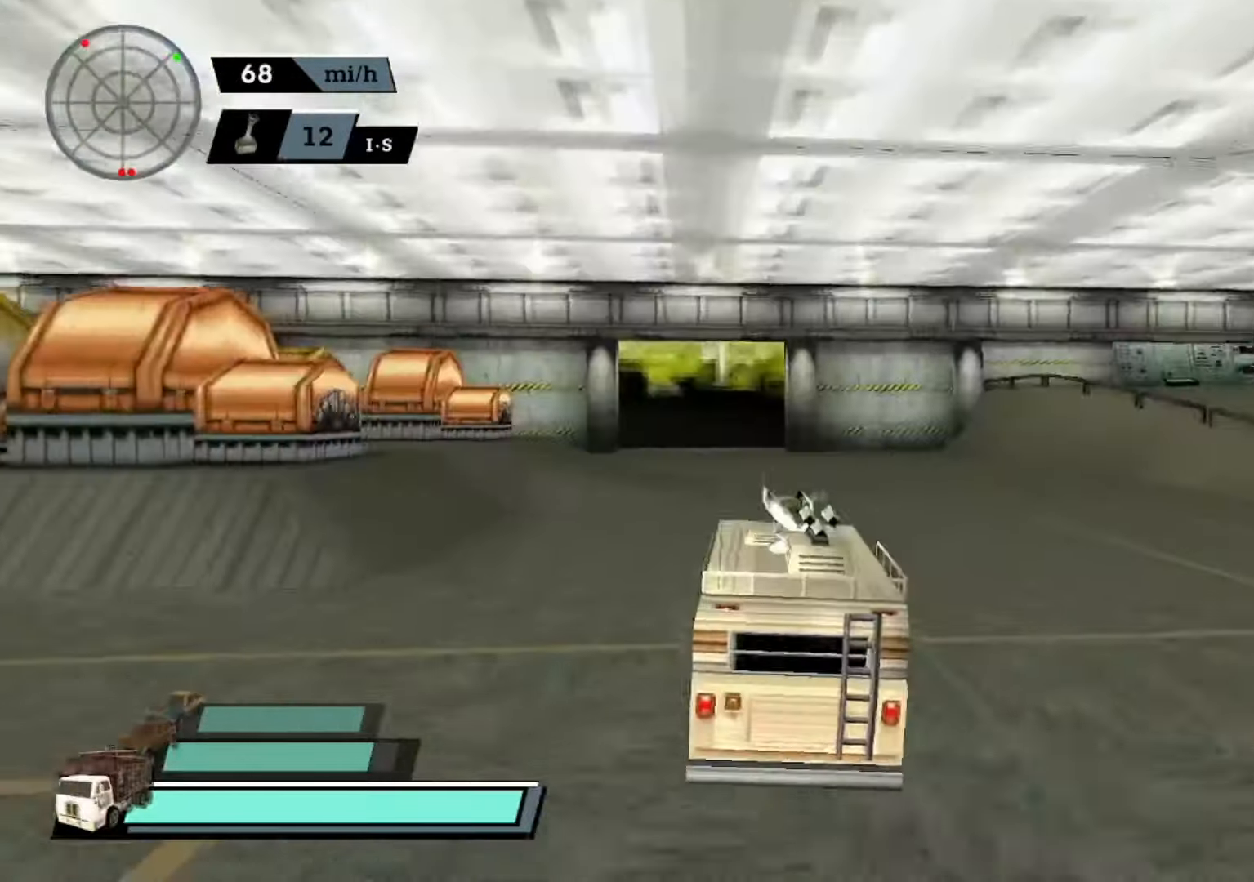
{"buttons": ["A"], "left_stick": "center", "events": [[234, "A", "up"], [267, "A", "down"]]}
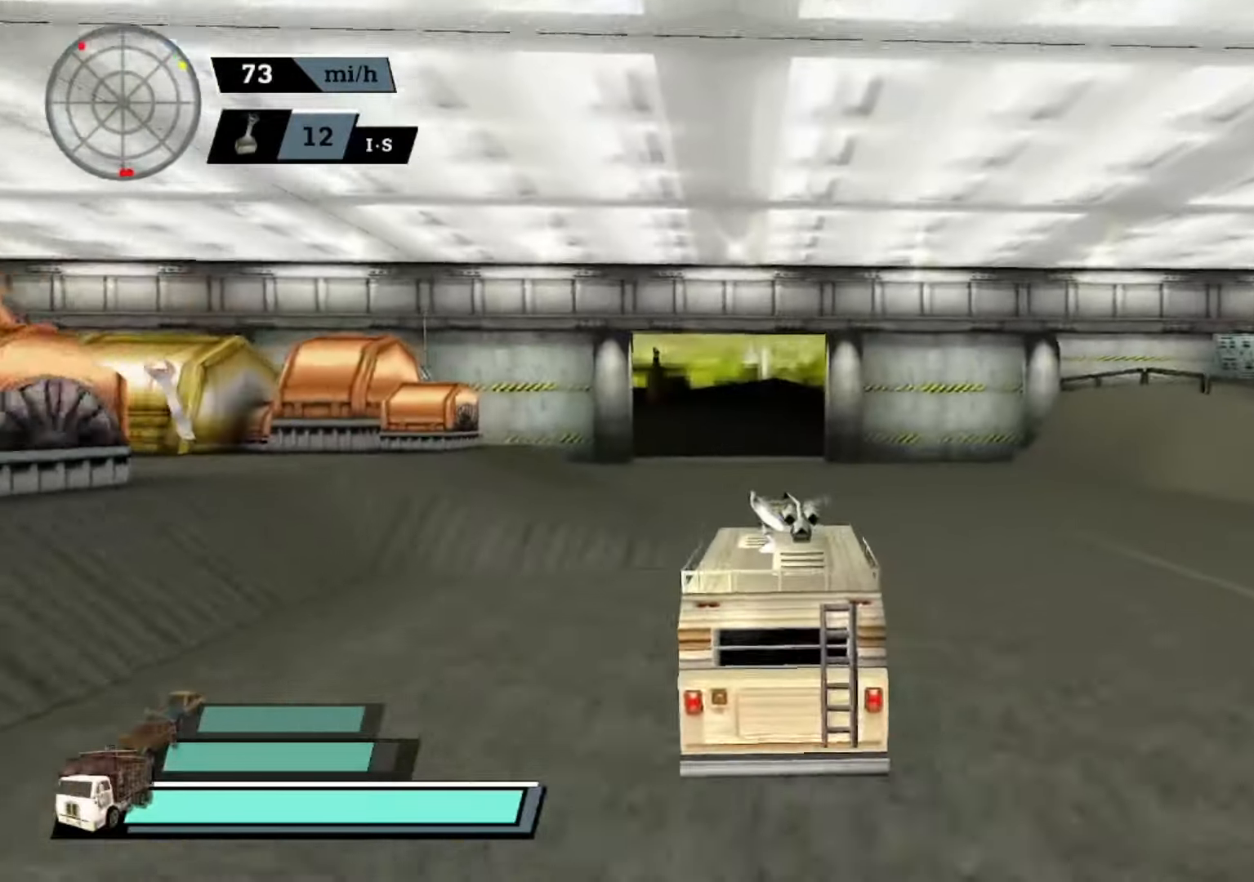
{"buttons": ["A"], "left_stick": "center", "events": []}
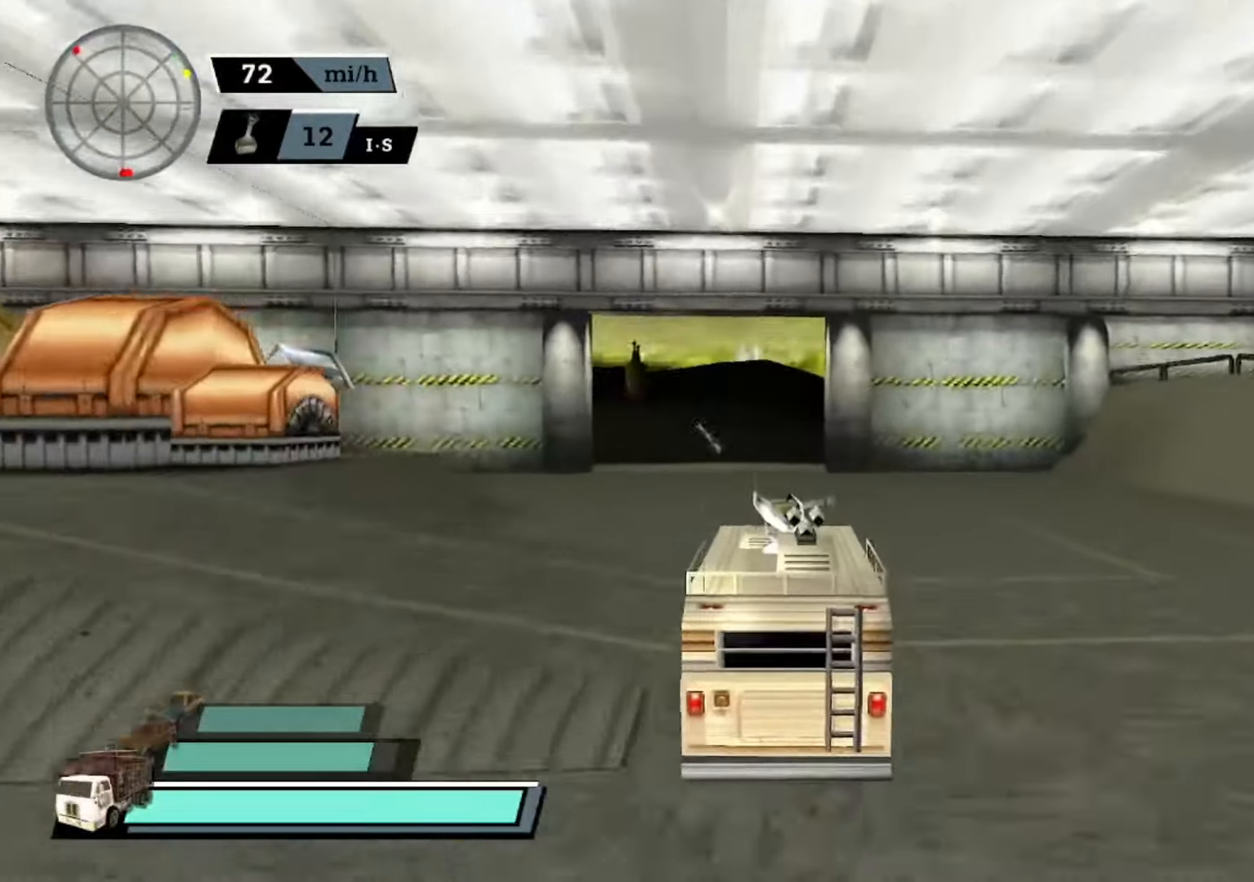
{"buttons": ["A"], "left_stick": "center", "events": [[434, "left_stick", "left"], [500, "left_stick", "center"]]}
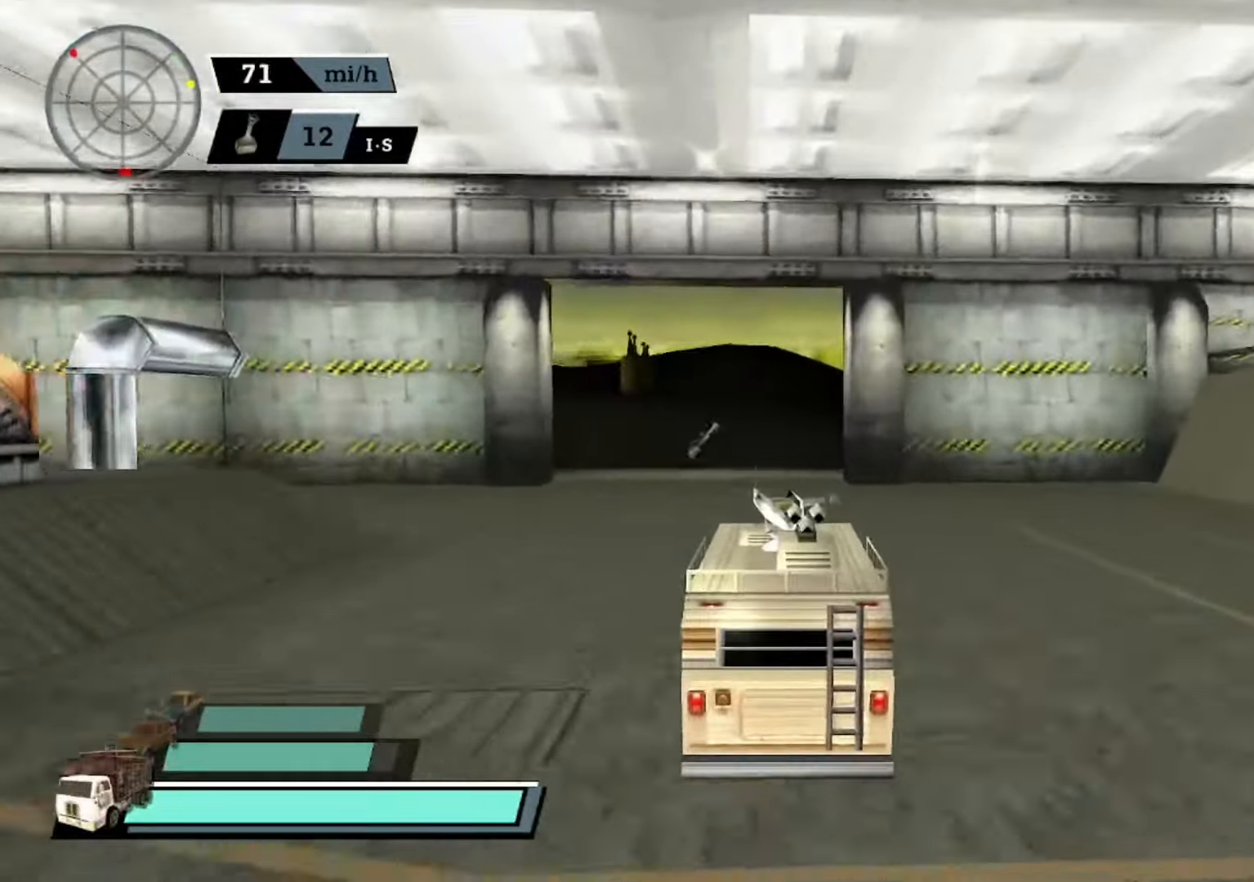
{"buttons": ["X"], "left_stick": "left", "events": [[100, "left_stick", "left"], [300, "A", "up"], [367, "X", "down"]]}
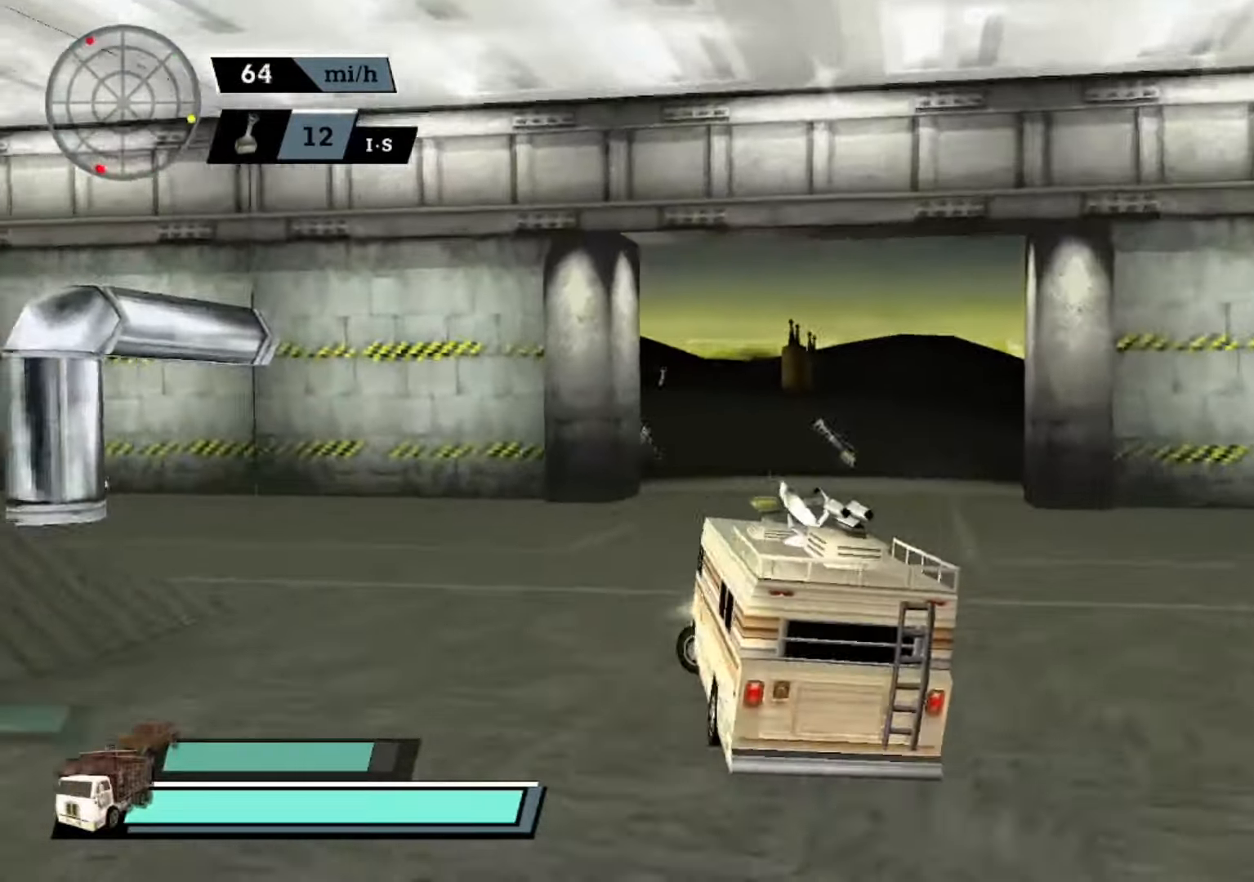
{"buttons": ["X"], "left_stick": "left", "events": [[266, "A", "down"], [300, "A", "up"]]}
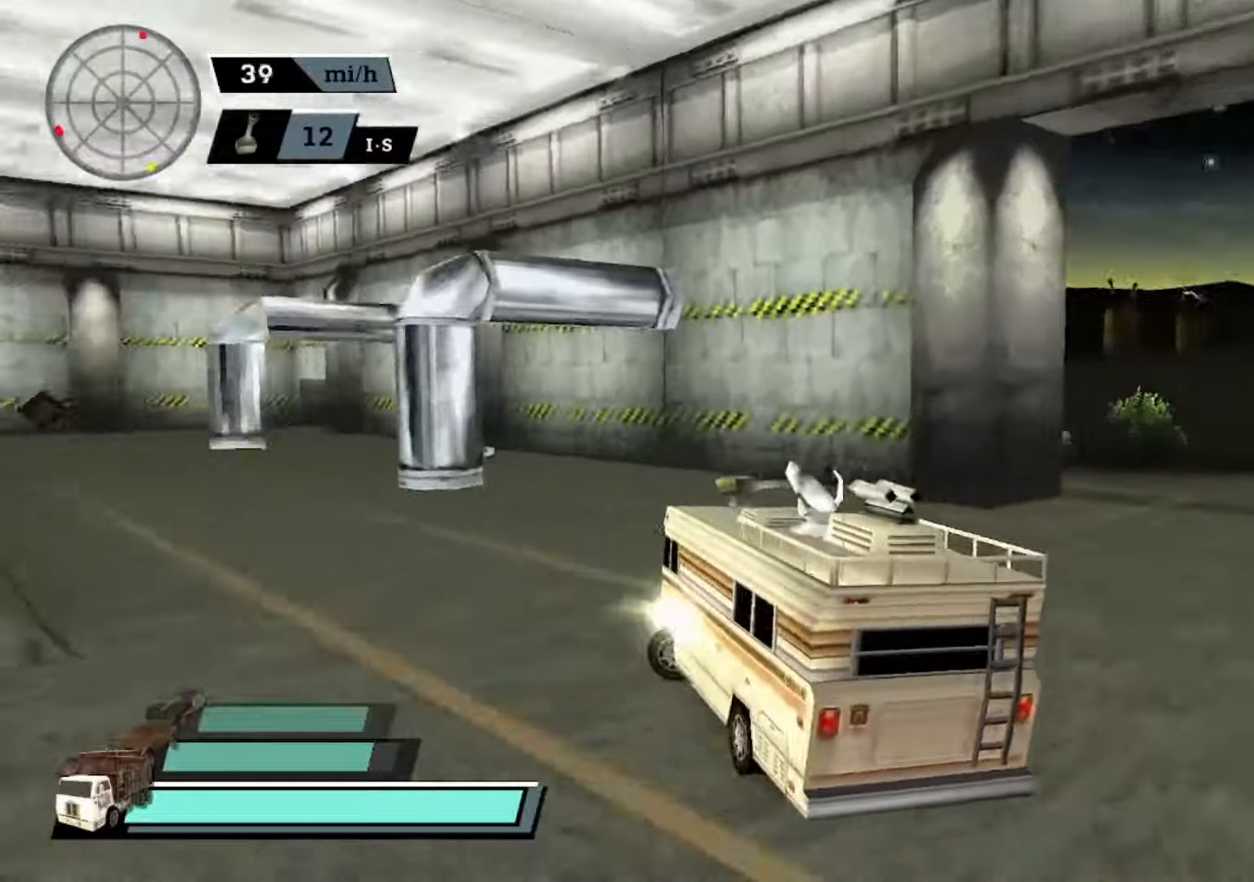
{"buttons": ["A", "X"], "left_stick": "left", "events": [[66, "A", "down"]]}
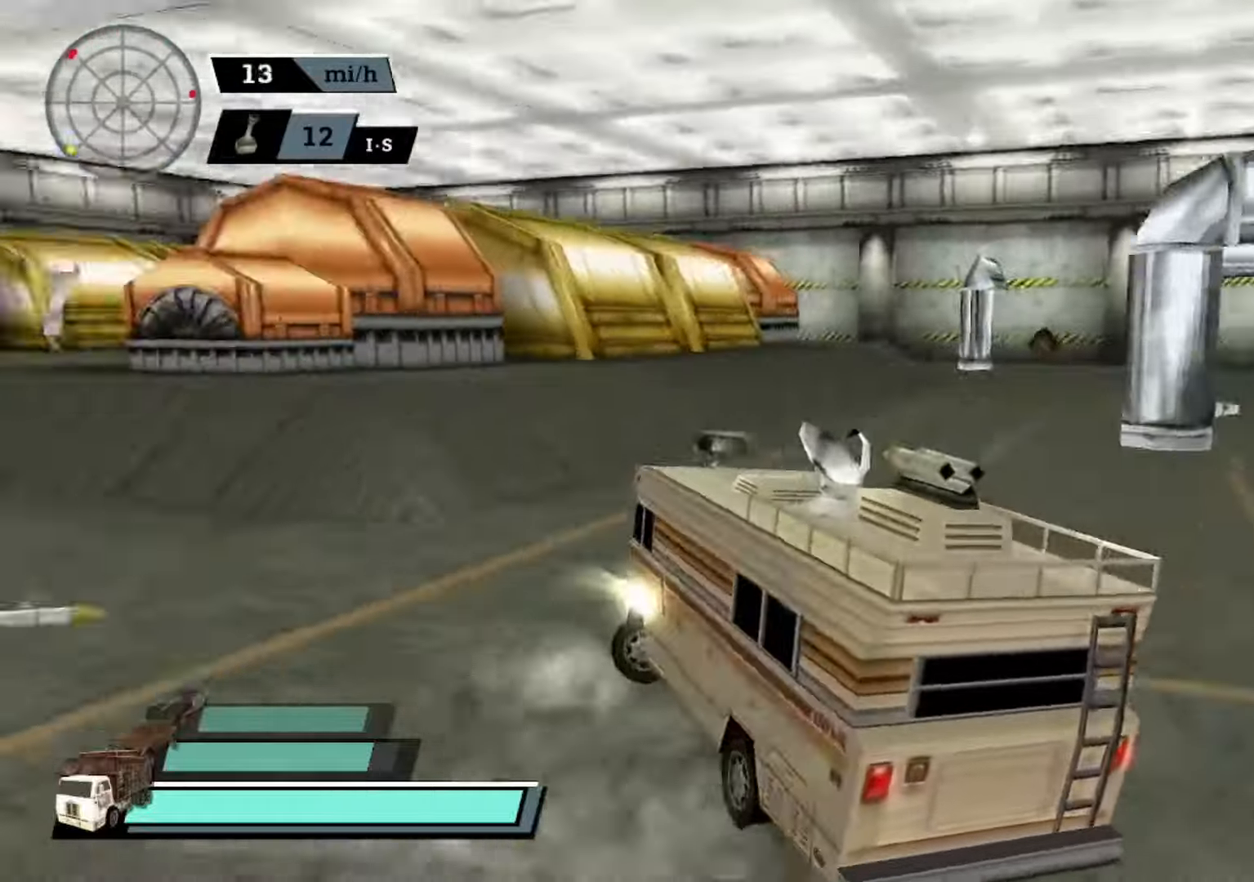
{"buttons": ["A"], "left_stick": "up-left", "events": [[100, "X", "up"], [200, "B", "down"], [233, "left_stick", "center"], [300, "left_stick", "left"], [366, "B", "up"], [500, "left_stick", "up-left"]]}
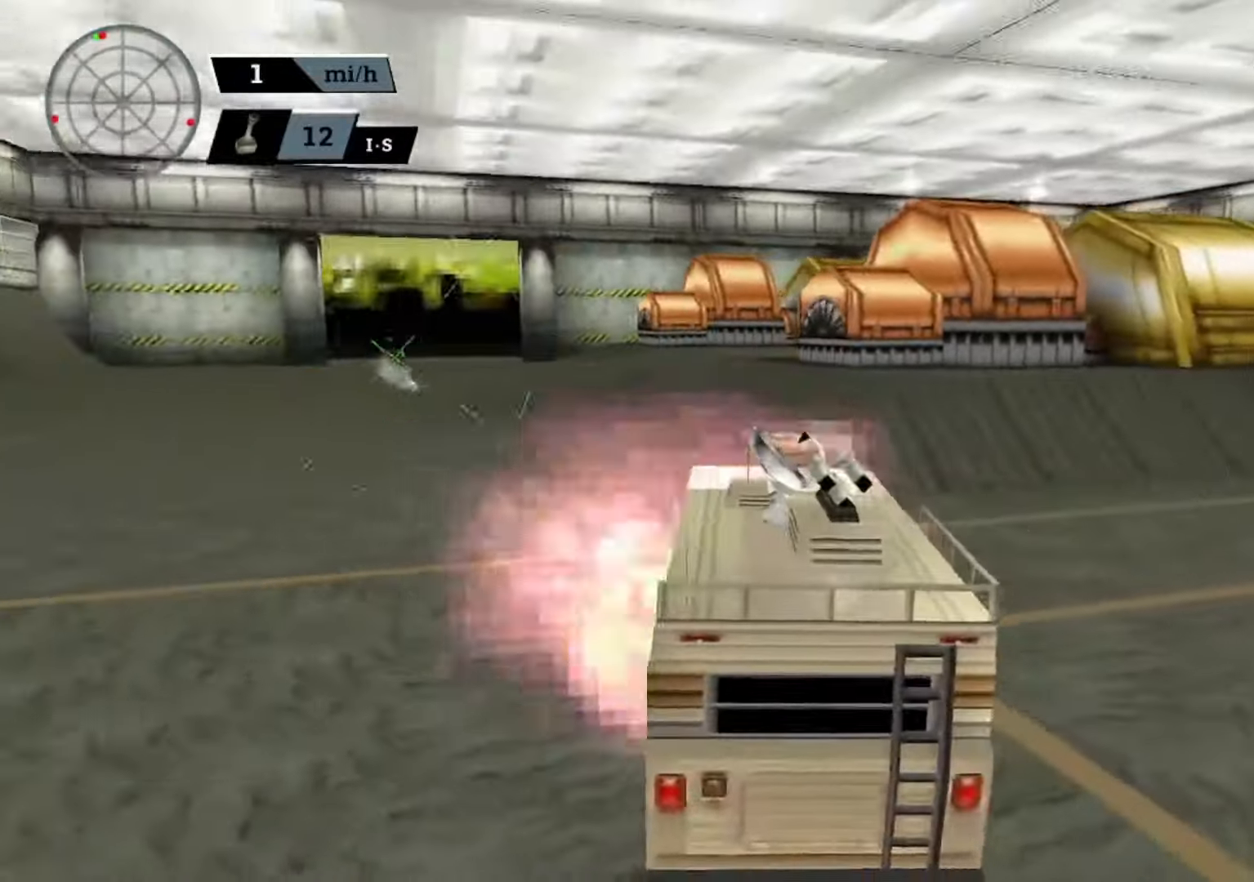
{"buttons": ["A"], "left_stick": "left", "events": [[100, "left_stick", "center"], [200, "left_stick", "left"], [300, "A", "up"], [333, "A", "down"]]}
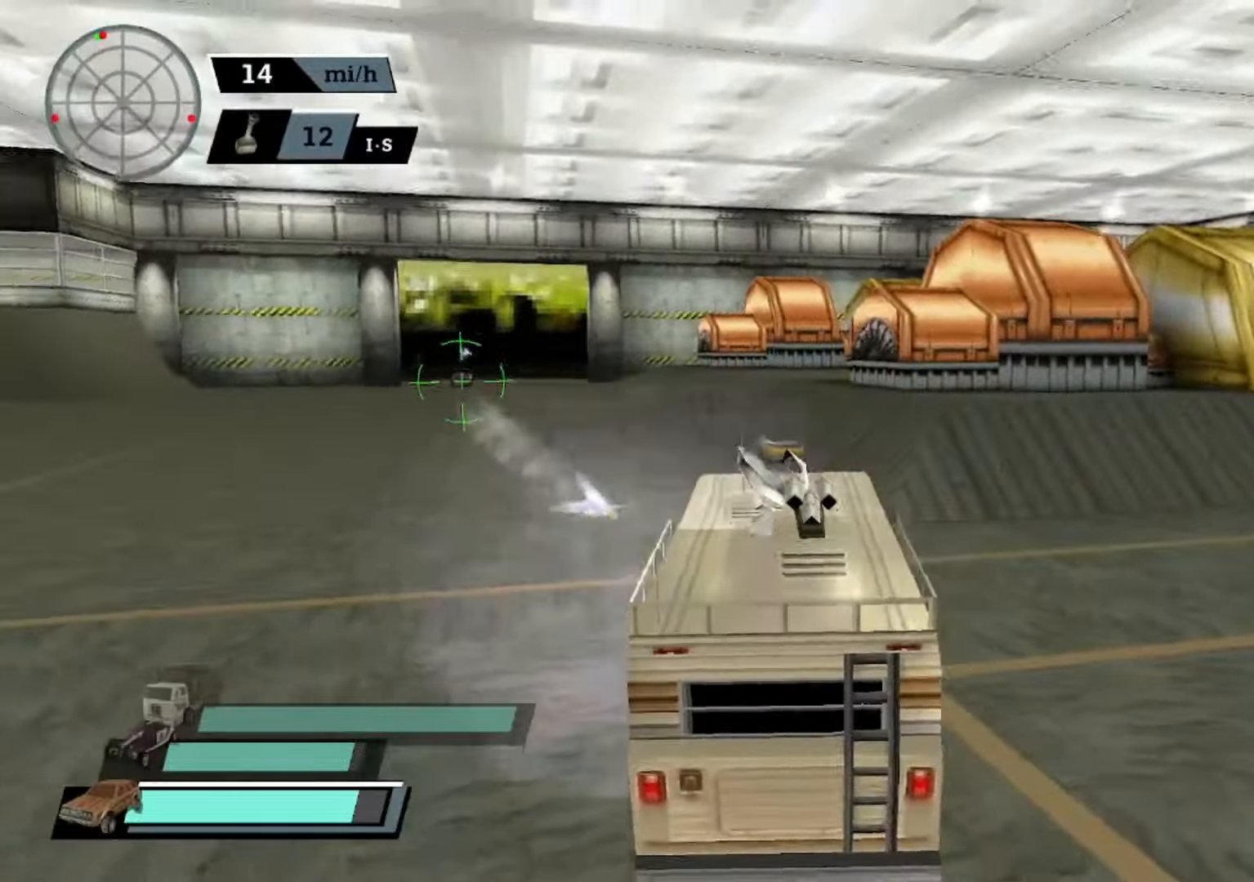
{"buttons": ["A"], "left_stick": "center", "events": [[400, "left_stick", "center"]]}
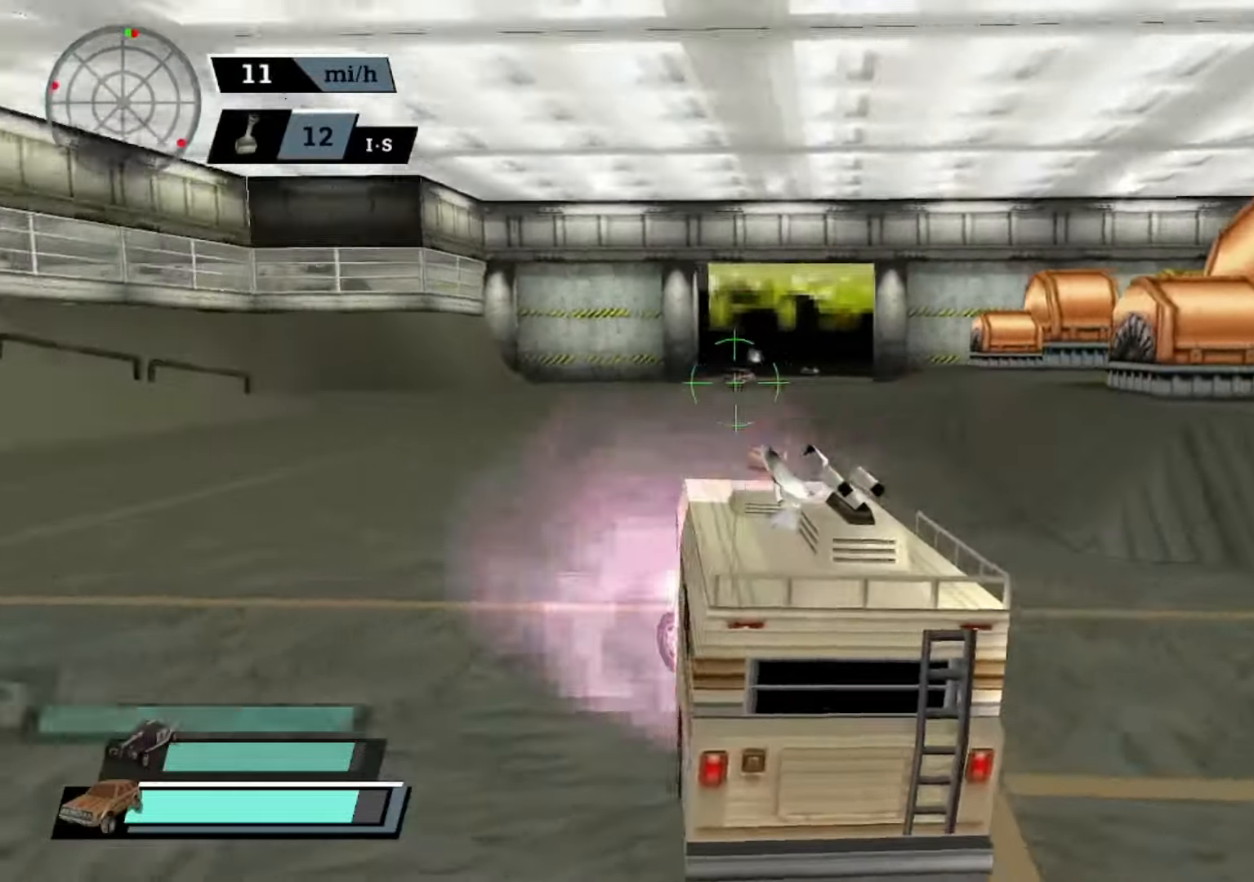
{"buttons": ["A"], "left_stick": "center", "events": [[466, "A", "up"], [500, "A", "down"]]}
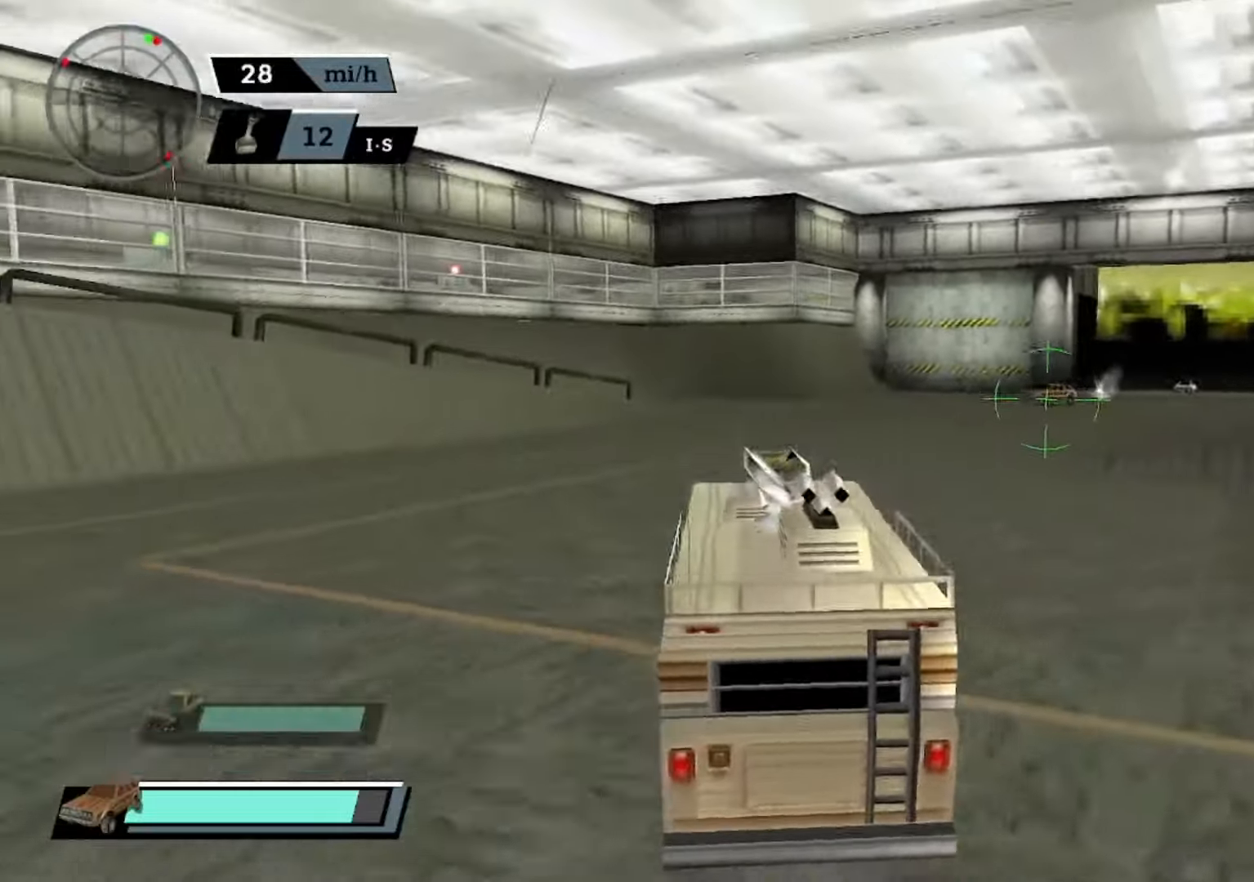
{"buttons": ["A"], "left_stick": "center", "events": [[133, "left_stick", "right"], [200, "left_stick", "center"], [266, "L1", "down"], [400, "L1", "up"]]}
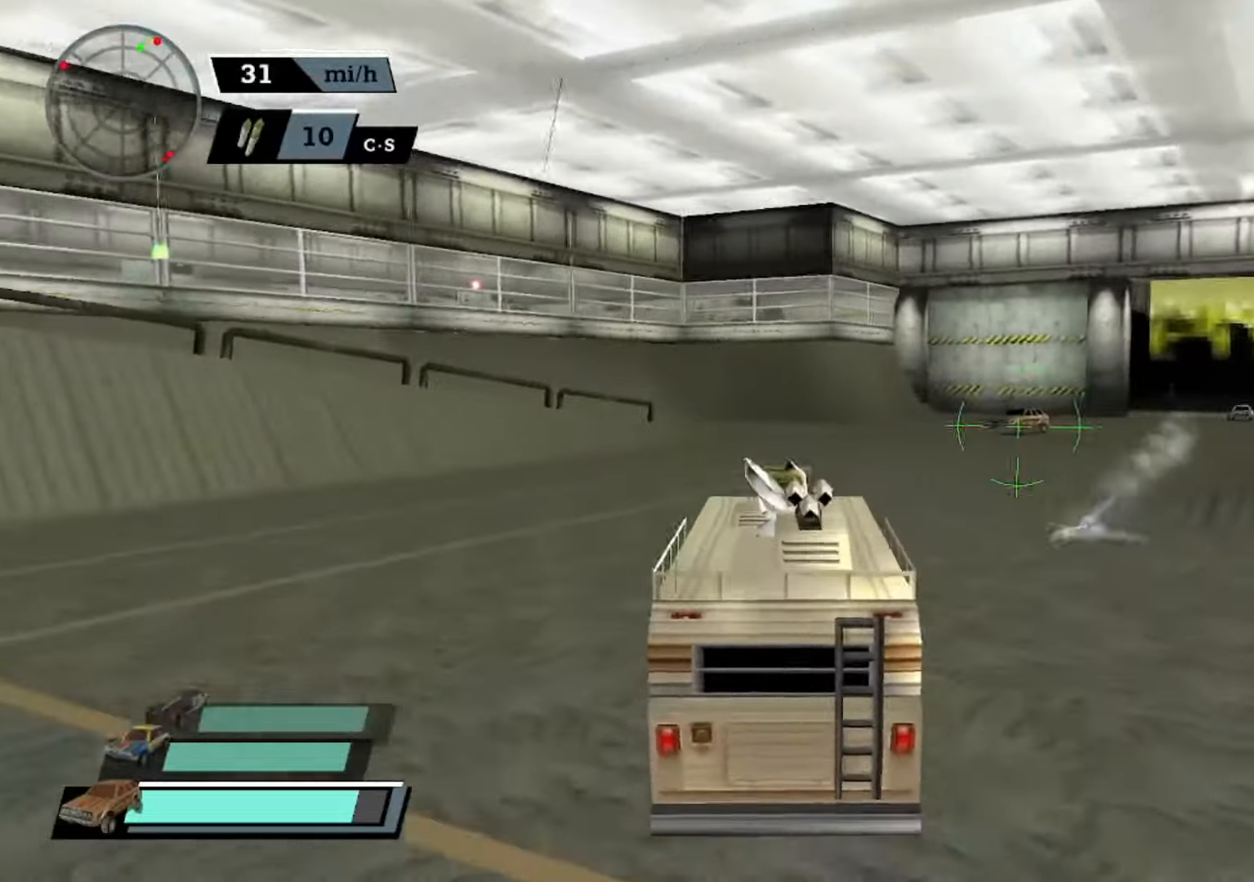
{"buttons": ["A", "L2"], "left_stick": "left", "events": [[200, "left_stick", "right"], [266, "L1", "down"], [300, "left_stick", "center"], [333, "L1", "up"], [400, "left_stick", "left"], [433, "L2", "down"]]}
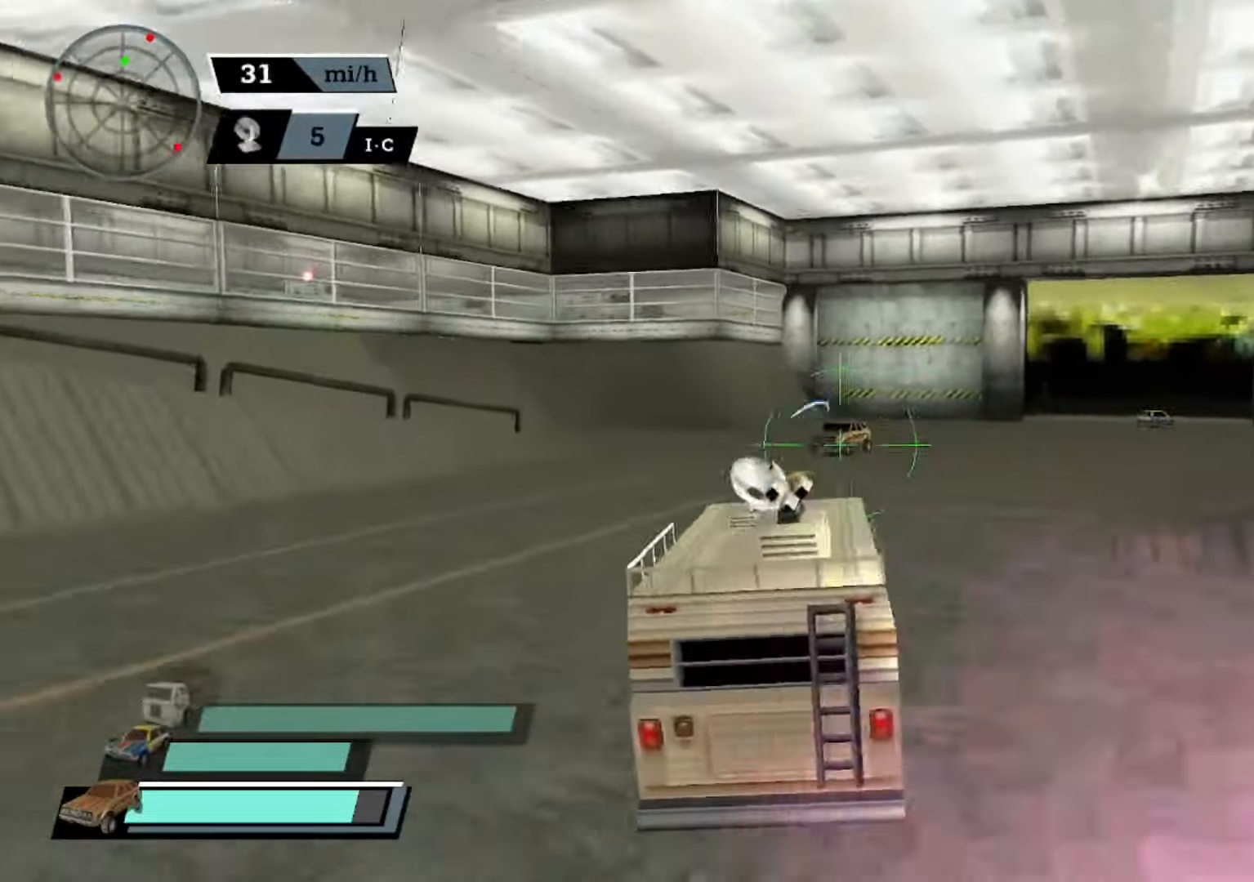
{"buttons": ["X", "L2"], "left_stick": "center", "events": [[66, "L2", "up"], [100, "A", "up"], [100, "left_stick", "center"], [233, "X", "down"], [400, "L1", "down"], [466, "L2", "down"], [500, "L1", "up"]]}
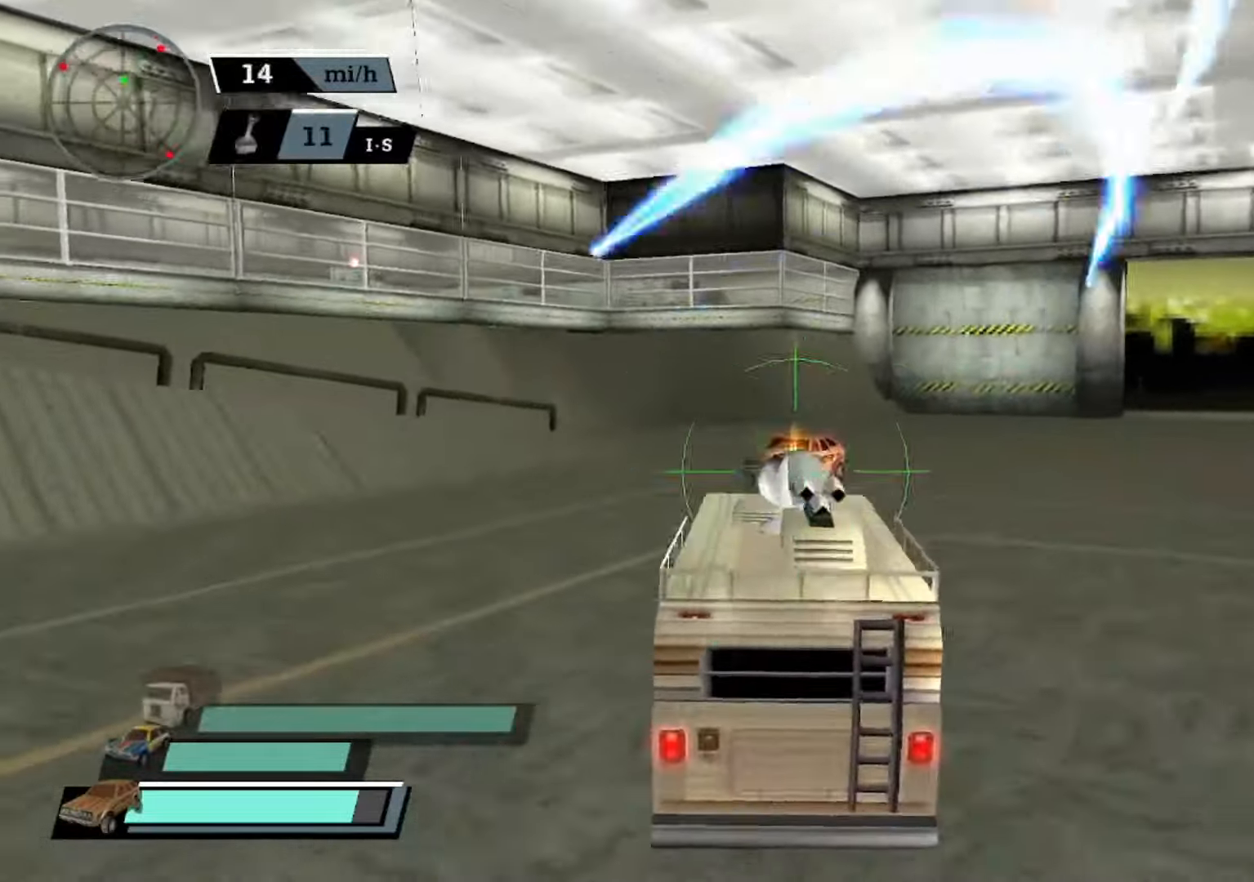
{"buttons": ["X", "L2"], "left_stick": "left", "events": [[100, "L1", "down"], [200, "L1", "up"], [200, "left_stick", "left"], [266, "L1", "down"], [333, "L1", "up"], [400, "L1", "down"], [500, "L1", "up"]]}
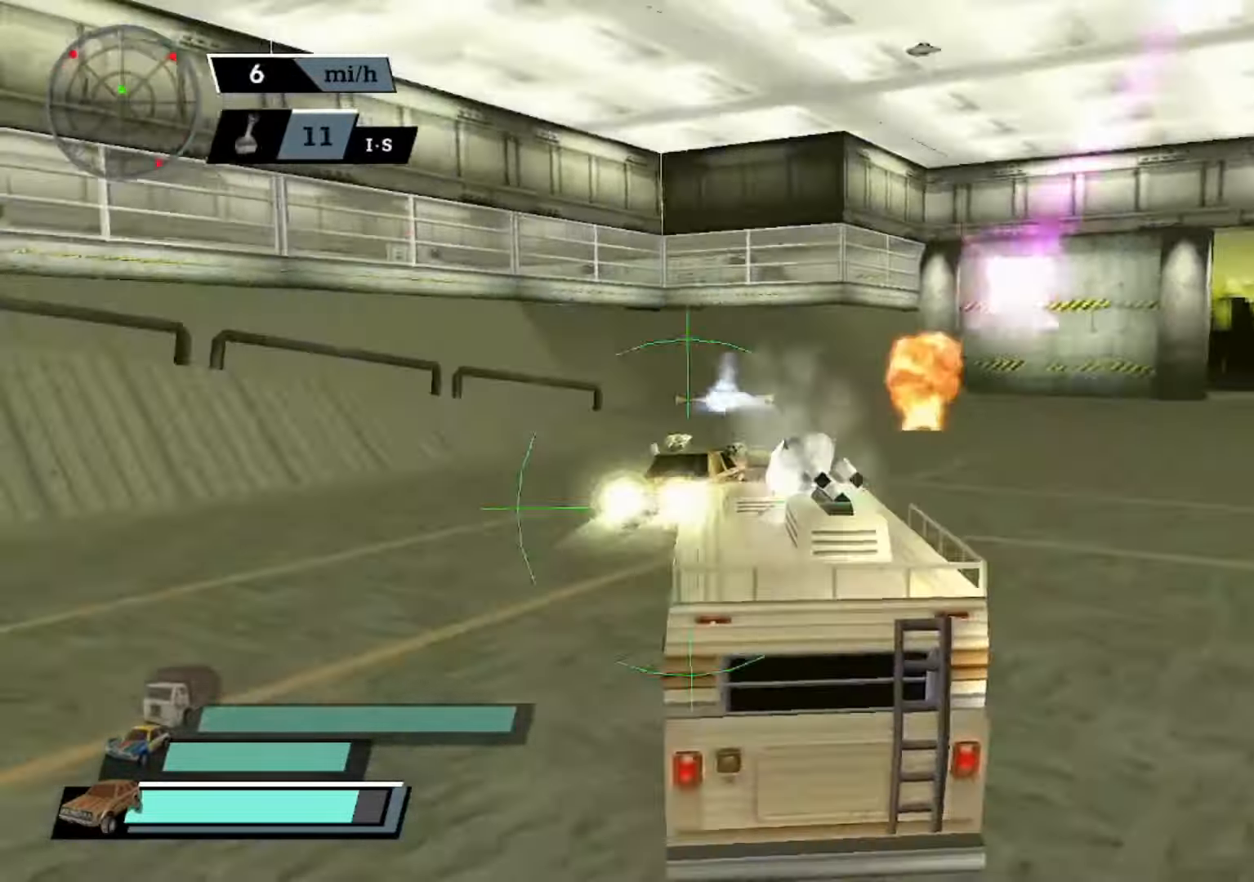
{"buttons": ["X", "L2"], "left_stick": "left", "events": [[66, "L1", "down"], [133, "L1", "up"], [133, "left_stick", "center"], [200, "left_stick", "right"], [233, "L1", "down"], [333, "L1", "up"], [333, "left_stick", "center"], [400, "L1", "down"], [467, "left_stick", "left"], [500, "L1", "up"]]}
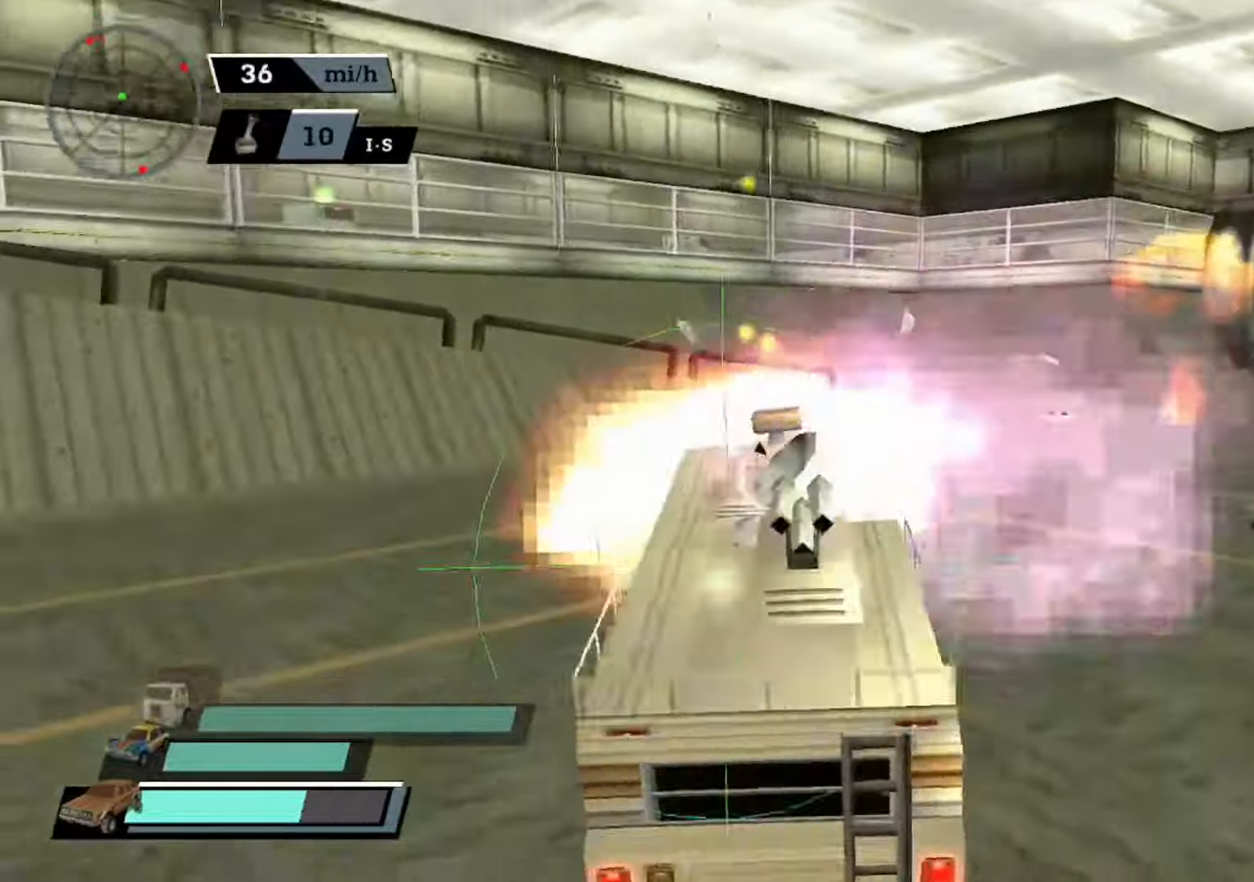
{"buttons": ["X", "L2"], "left_stick": "center", "events": [[33, "L1", "down"], [167, "L1", "up"], [200, "L1", "down"], [300, "left_stick", "right"], [333, "L1", "up"], [400, "L1", "down"], [467, "left_stick", "center"], [500, "L1", "up"]]}
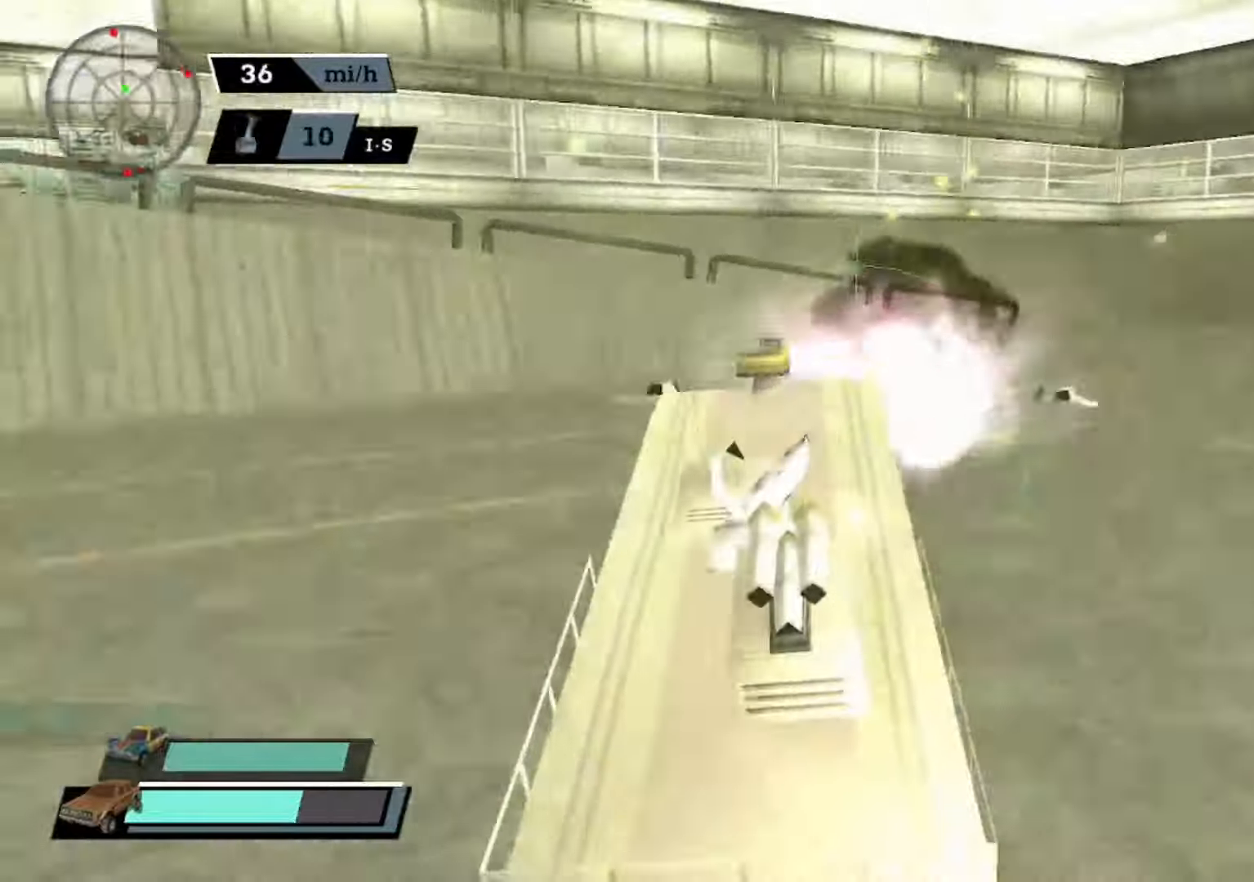
{"buttons": ["X", "L2"], "left_stick": "right", "events": [[67, "L1", "down"], [167, "L1", "up"], [233, "L1", "down"], [300, "L1", "up"], [367, "left_stick", "right"], [400, "L1", "down"], [467, "L1", "up"]]}